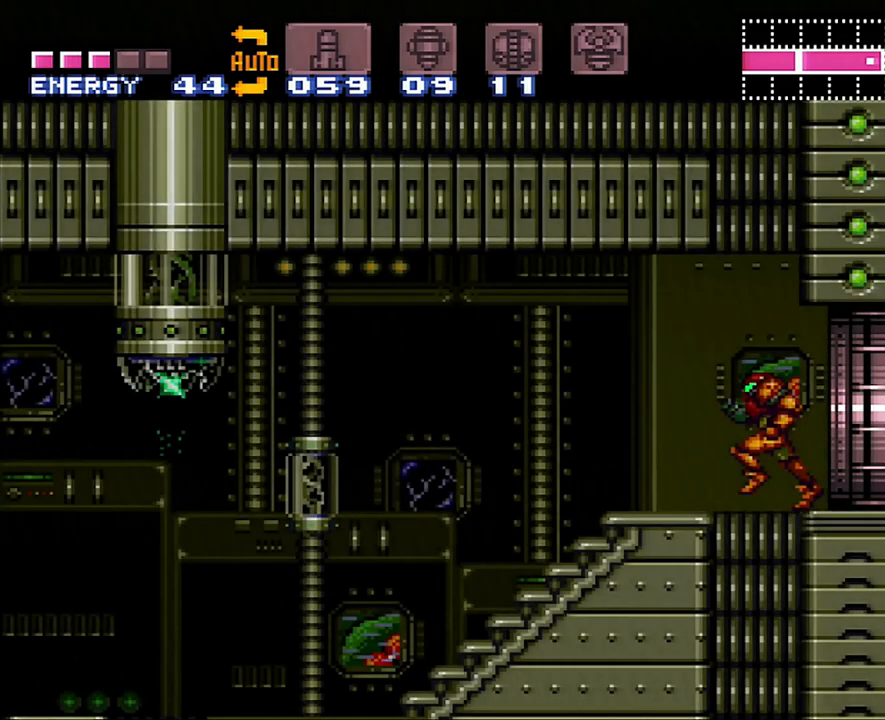
Gameplay with a controller (Nintendo layout); each line is a JSON object with the inputs held at the frame after it. "events" lists button and stick changes between this image and that frame as [ms after this image, input, new state], when the widget could be followed in between. Not read: L3 R3.
{"buttons": ["A", "DPAD_LEFT"], "events": []}
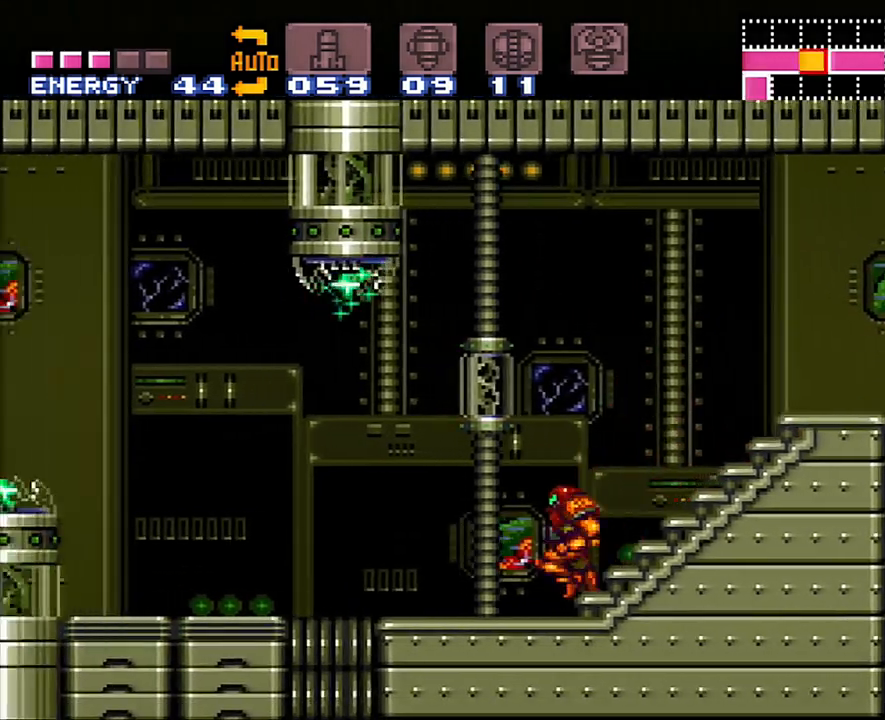
{"buttons": ["A", "DPAD_LEFT"], "events": [[217, "B", "down"], [350, "B", "up"]]}
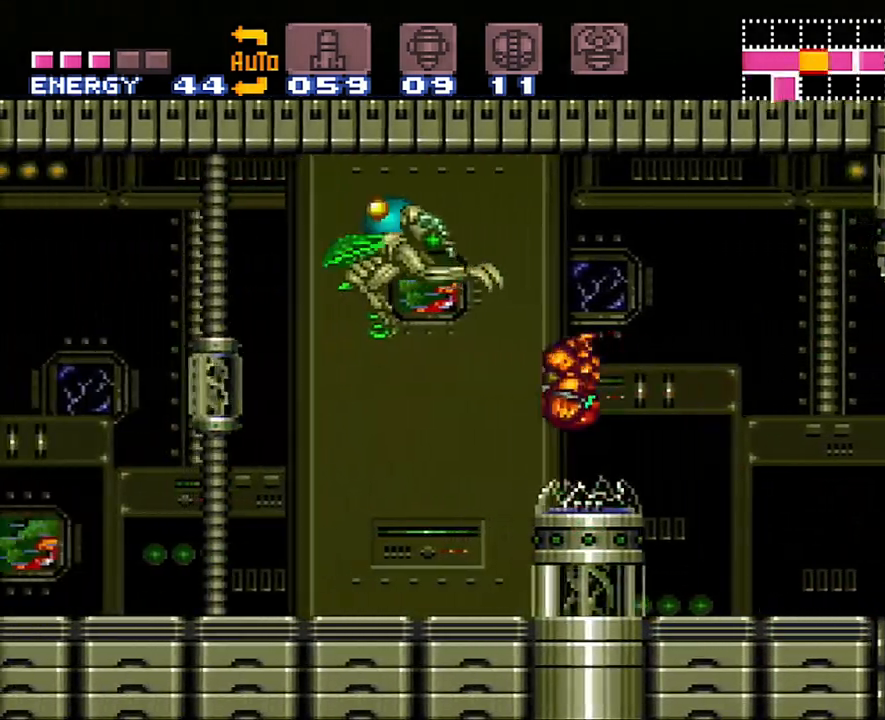
{"buttons": ["A", "DPAD_LEFT"], "events": []}
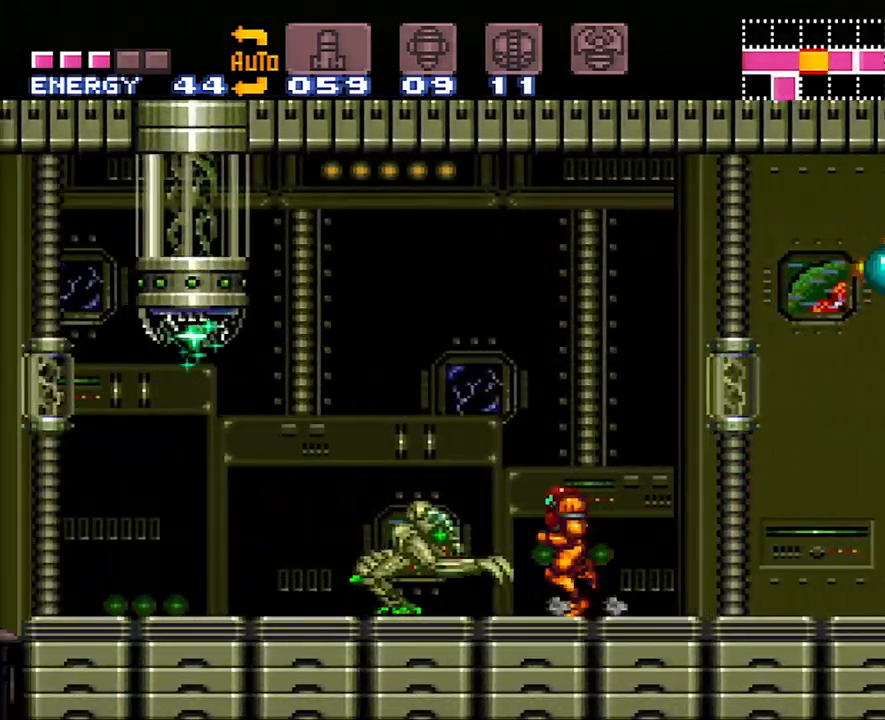
{"buttons": ["A", "DPAD_LEFT"], "events": [[67, "B", "down"], [300, "B", "up"]]}
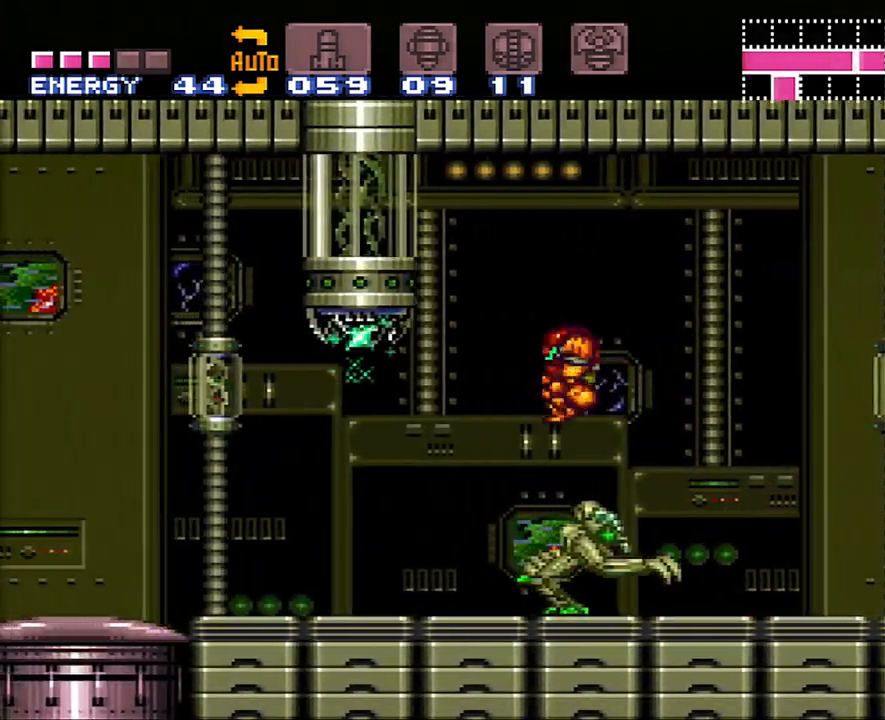
{"buttons": ["A", "DPAD_LEFT"], "events": [[417, "R1", "down"], [483, "R1", "up"]]}
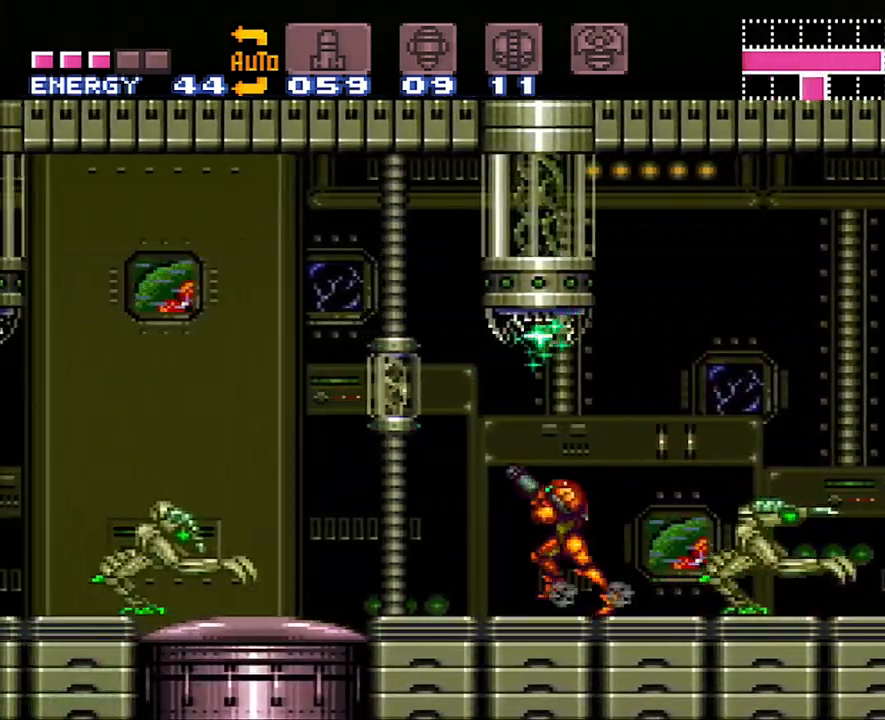
{"buttons": ["A", "DPAD_LEFT"], "events": [[17, "L1", "down"], [167, "L1", "up"], [200, "B", "down"], [450, "B", "up"]]}
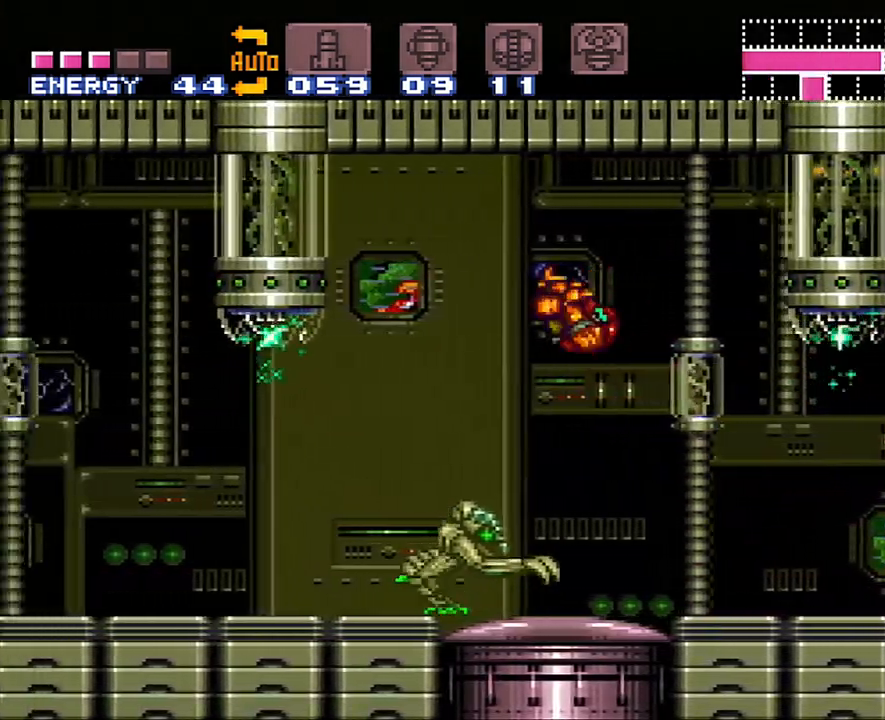
{"buttons": ["A", "DPAD_LEFT"], "events": []}
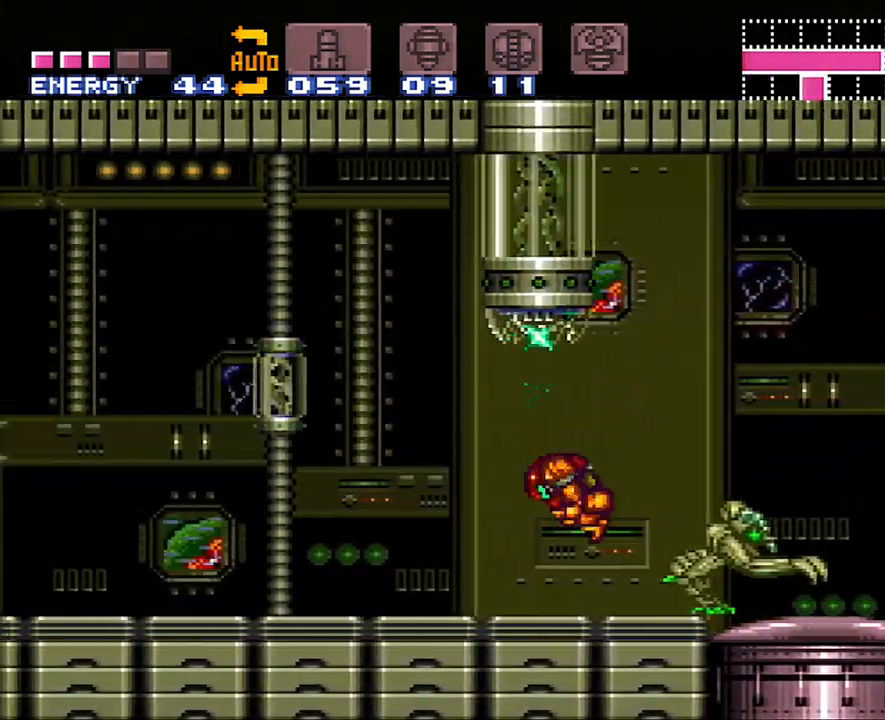
{"buttons": ["A", "L1", "DPAD_LEFT"], "events": [[67, "R1", "down"], [183, "R1", "up"], [233, "L1", "down"], [283, "R1", "down"], [350, "L1", "up"], [417, "L1", "down"], [417, "R1", "up"]]}
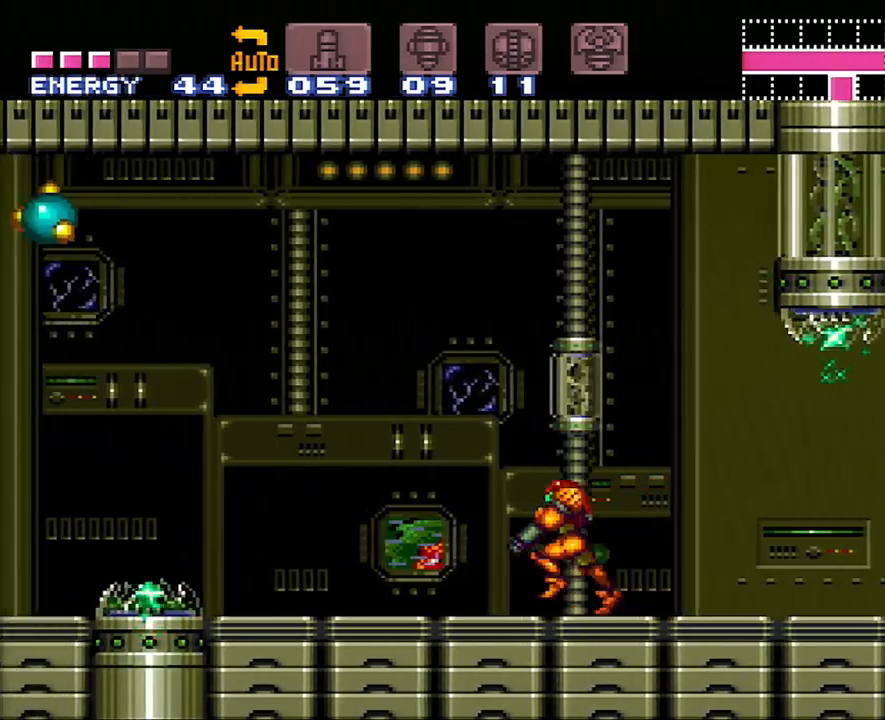
{"buttons": ["A", "DPAD_LEFT"], "events": [[67, "L1", "up"], [267, "B", "down"], [317, "B", "up"]]}
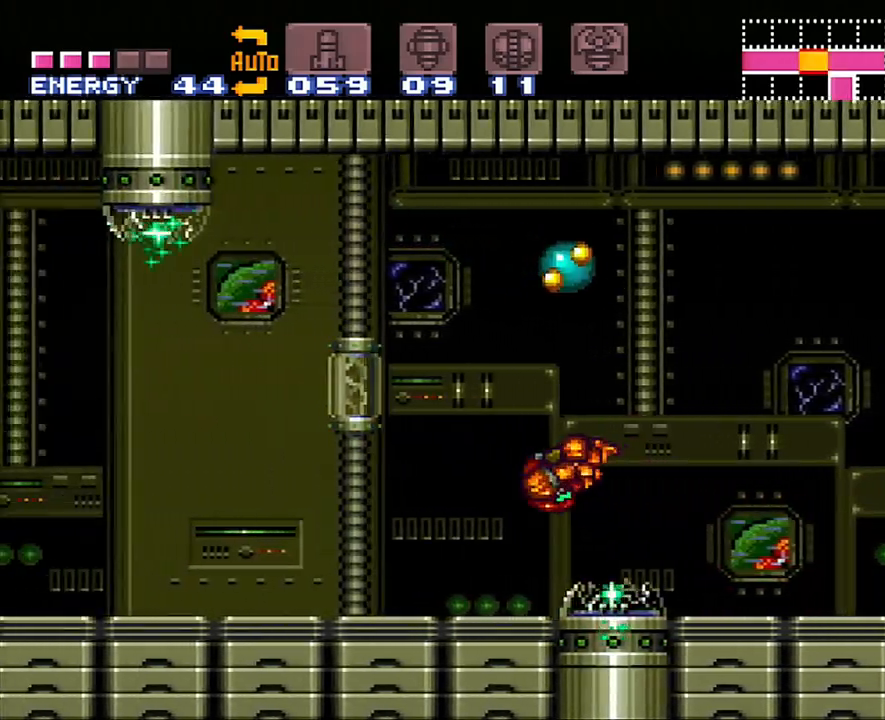
{"buttons": ["A", "DPAD_LEFT"], "events": []}
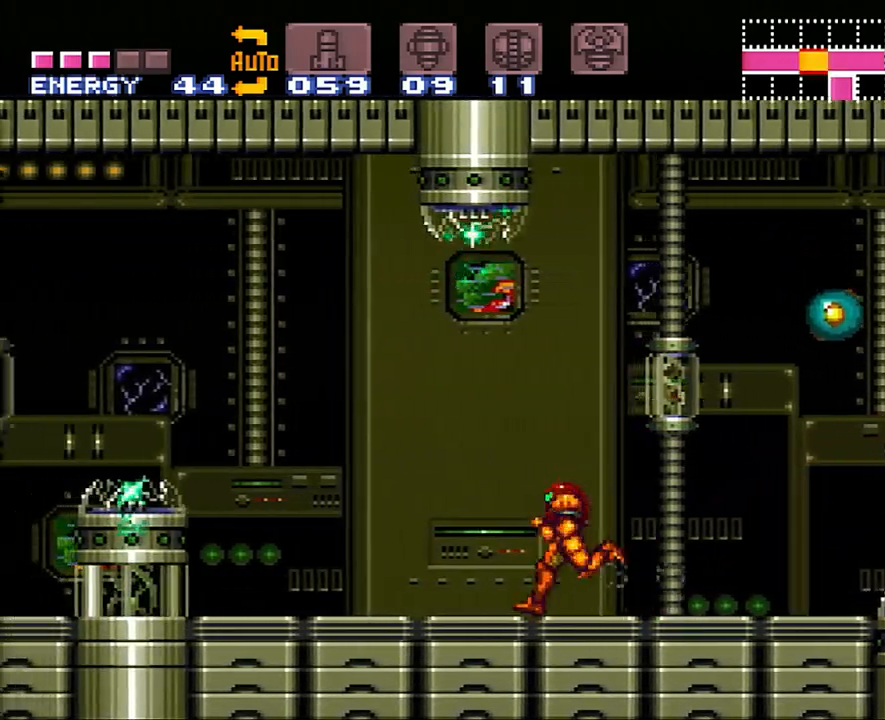
{"buttons": ["A", "DPAD_LEFT"], "events": [[200, "B", "down"], [450, "B", "up"]]}
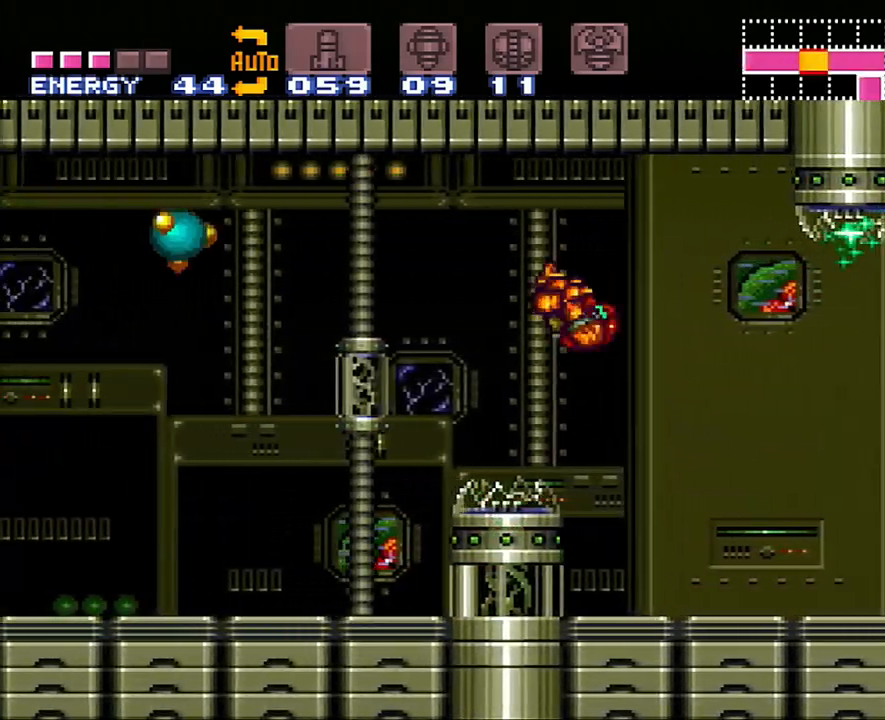
{"buttons": ["A", "DPAD_LEFT"], "events": []}
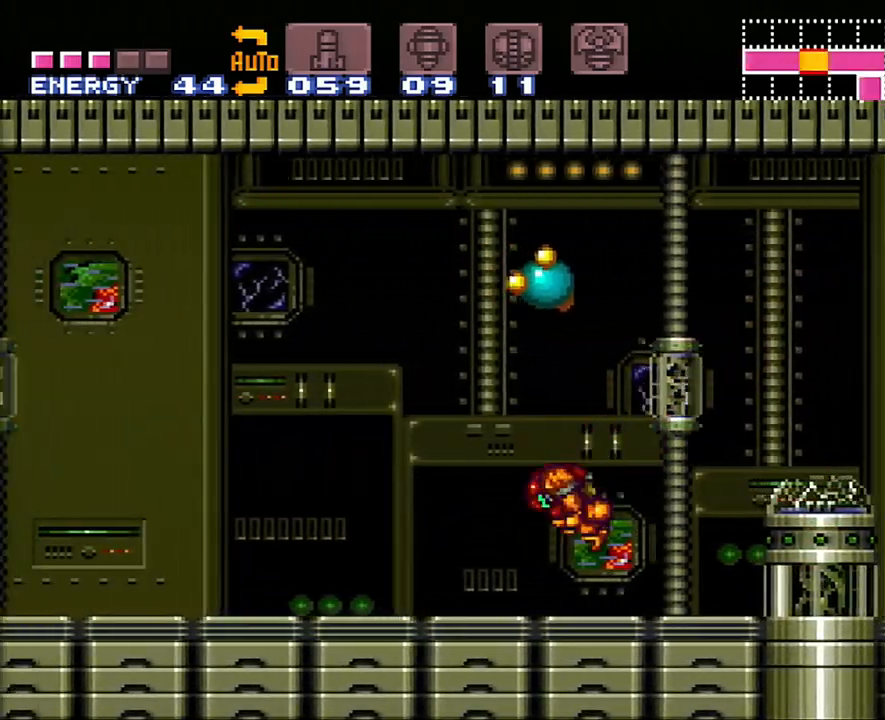
{"buttons": ["A", "R1", "DPAD_LEFT"], "events": [[167, "R1", "down"], [217, "R1", "up"], [350, "L1", "down"], [400, "R1", "down"], [467, "L1", "up"]]}
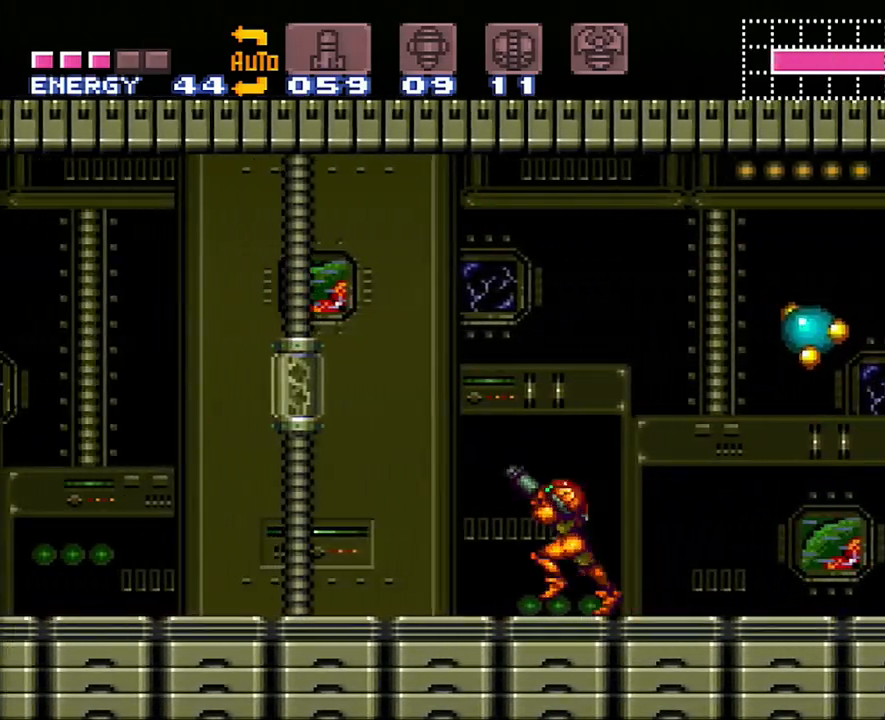
{"buttons": ["A", "B", "DPAD_LEFT"], "events": [[17, "R1", "up"], [350, "B", "down"]]}
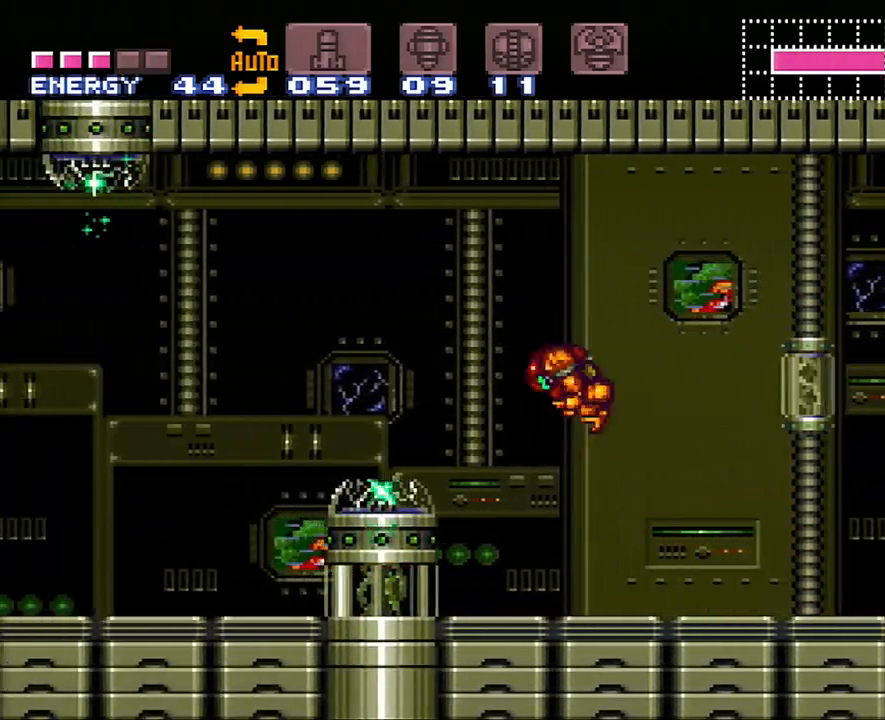
{"buttons": ["A", "DPAD_LEFT"], "events": [[33, "B", "up"], [100, "A", "up"], [217, "Y", "down"], [283, "Y", "up"], [383, "A", "down"]]}
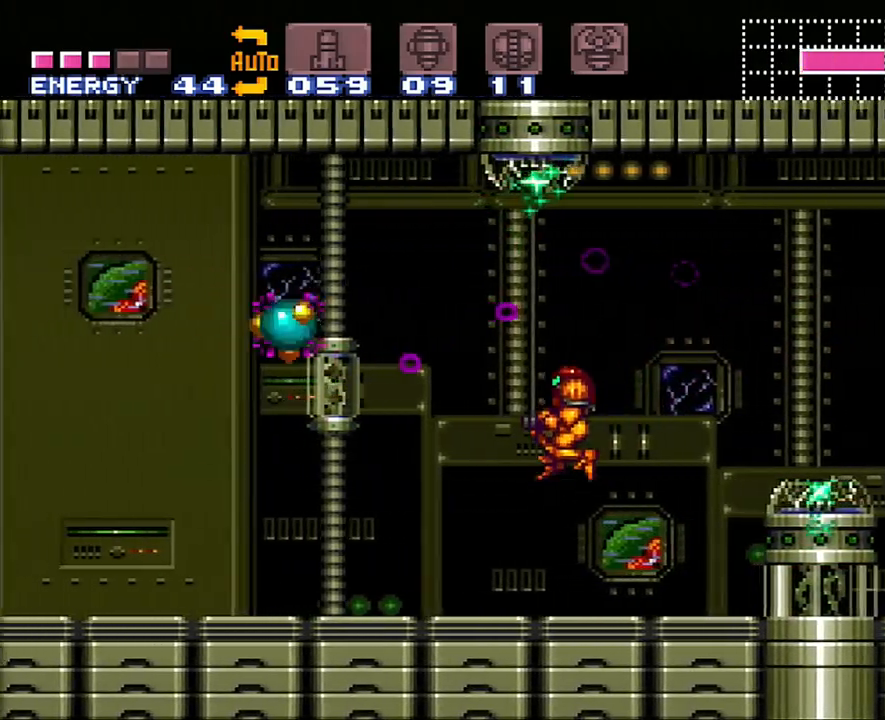
{"buttons": ["A", "DPAD_LEFT"], "events": []}
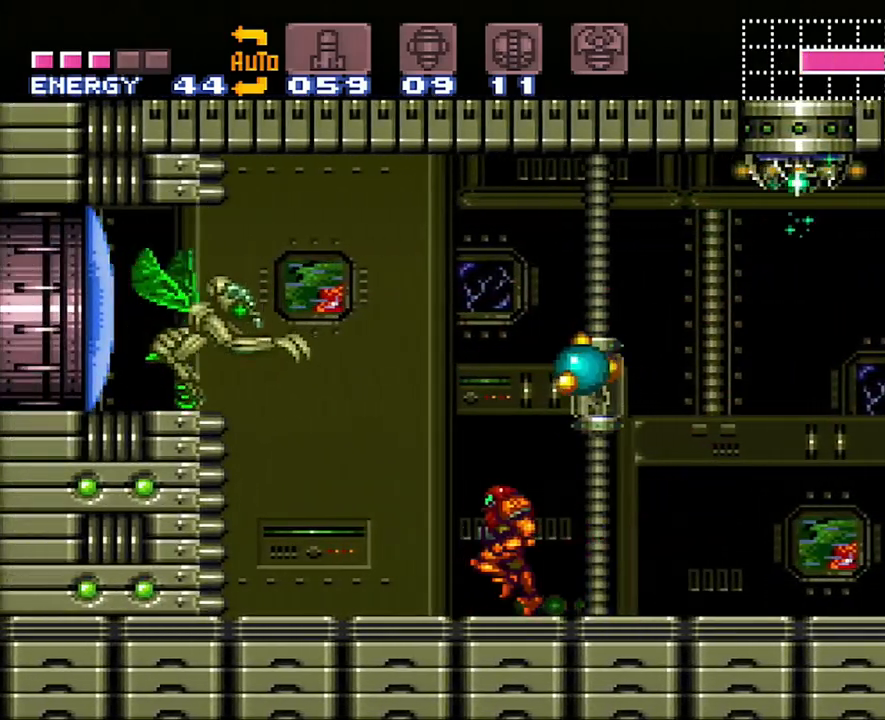
{"buttons": ["DPAD_LEFT"], "events": [[33, "B", "down"], [450, "B", "up"], [483, "A", "up"]]}
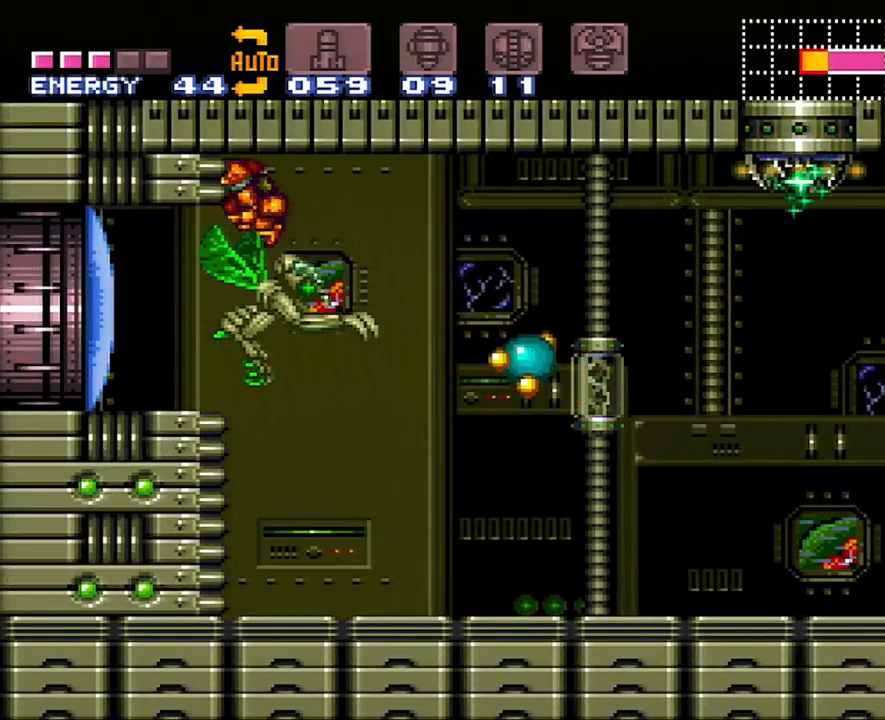
{"buttons": [], "events": [[283, "Y", "down"], [350, "DPAD_LEFT", "up"], [383, "Y", "up"]]}
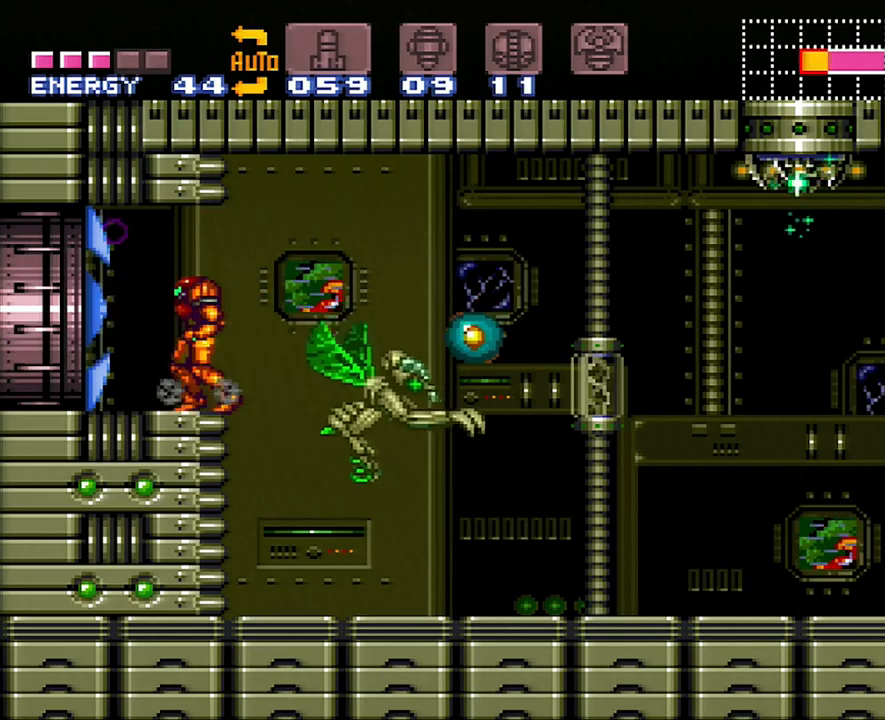
{"buttons": ["A", "DPAD_LEFT"], "events": [[17, "A", "down"], [50, "DPAD_LEFT", "down"]]}
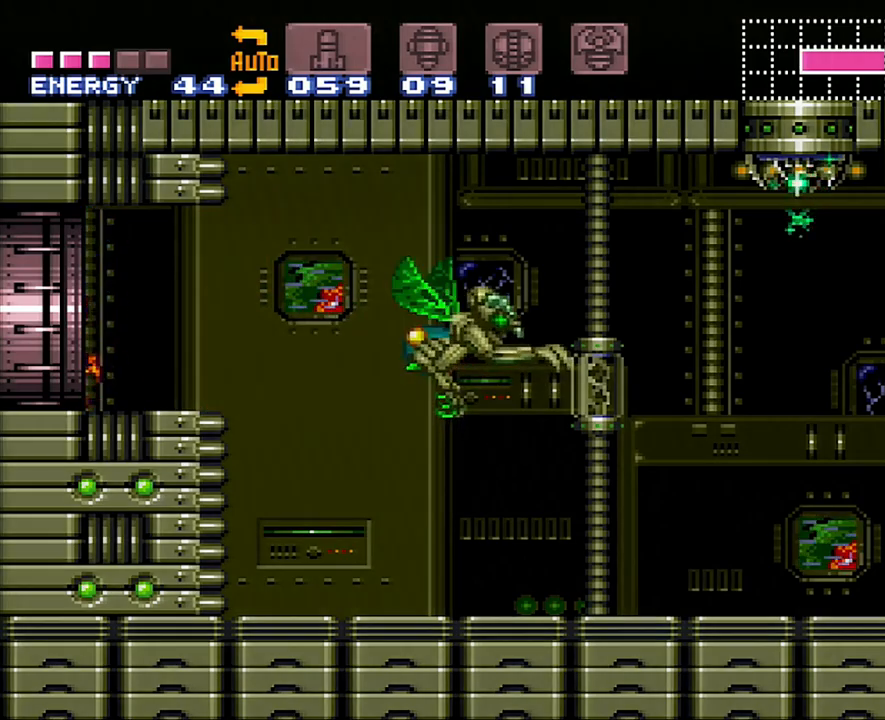
{"buttons": ["A", "DPAD_LEFT"], "events": []}
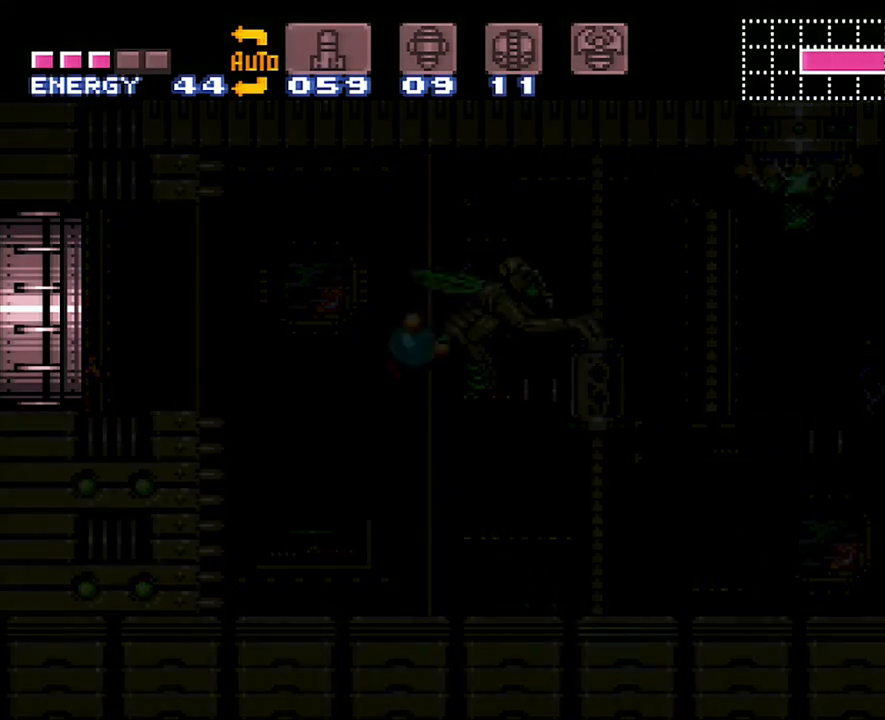
{"buttons": ["A", "DPAD_LEFT"], "events": []}
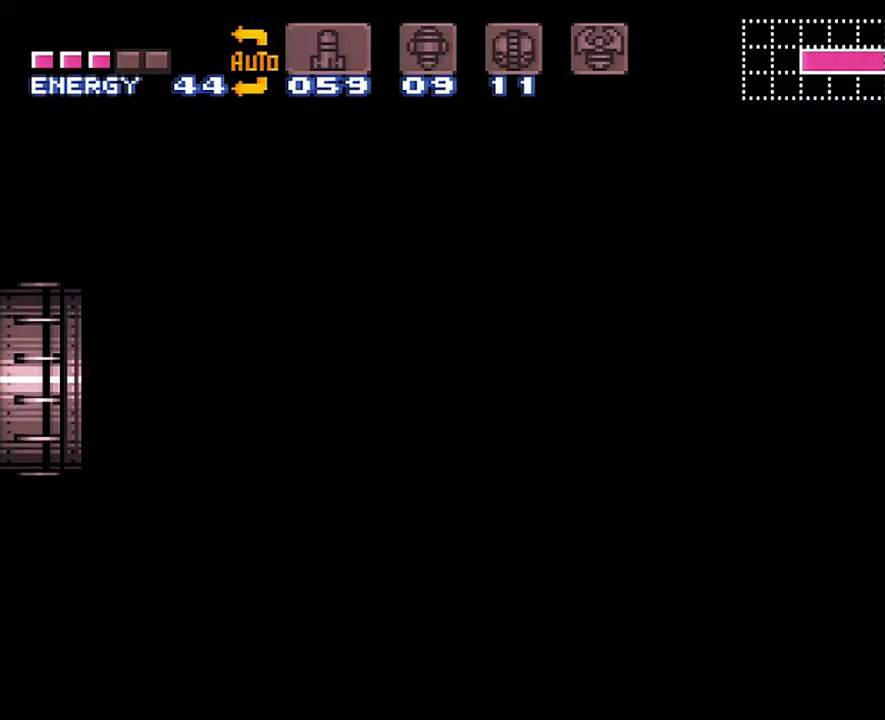
{"buttons": ["A", "DPAD_LEFT"], "events": []}
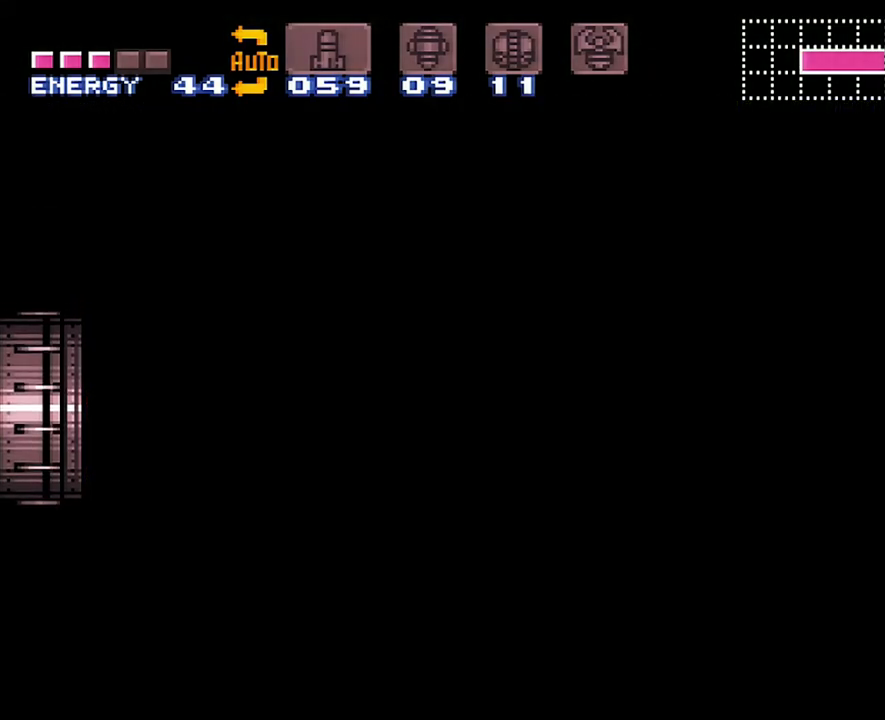
{"buttons": ["A", "DPAD_LEFT"], "events": []}
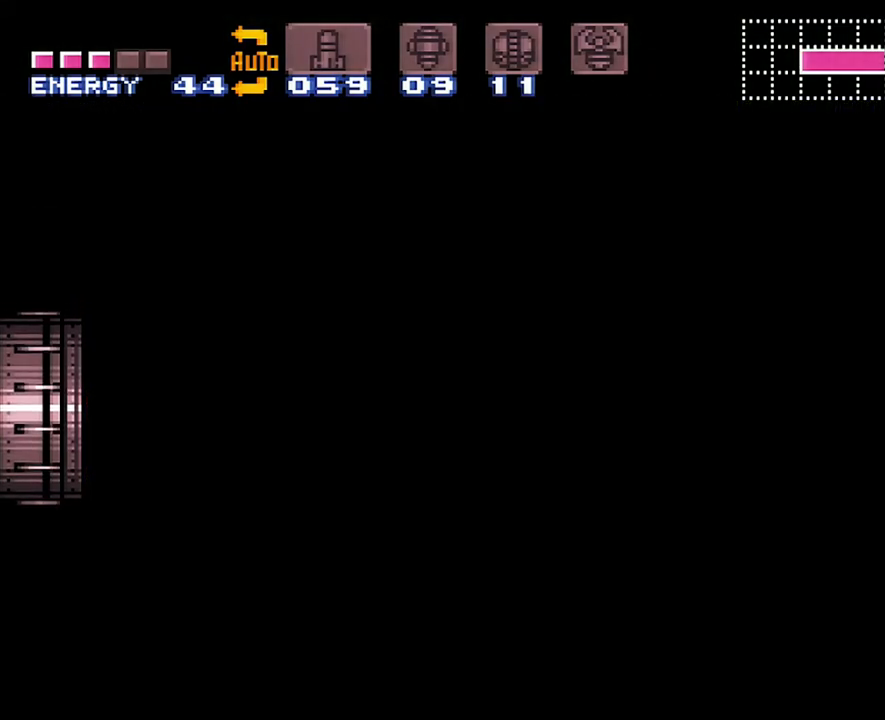
{"buttons": ["A", "DPAD_LEFT"], "events": []}
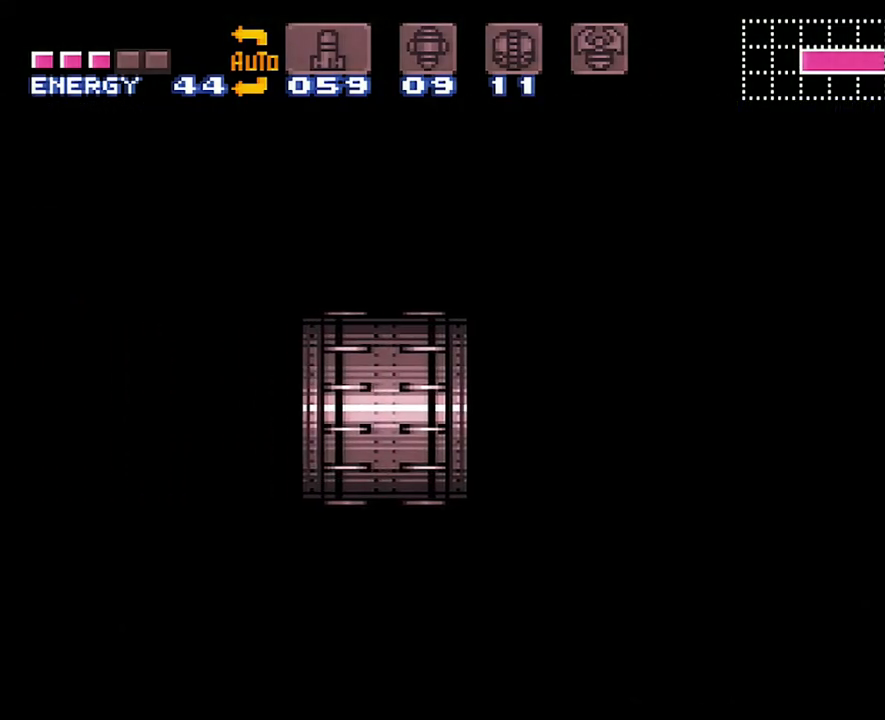
{"buttons": ["A", "DPAD_LEFT"], "events": []}
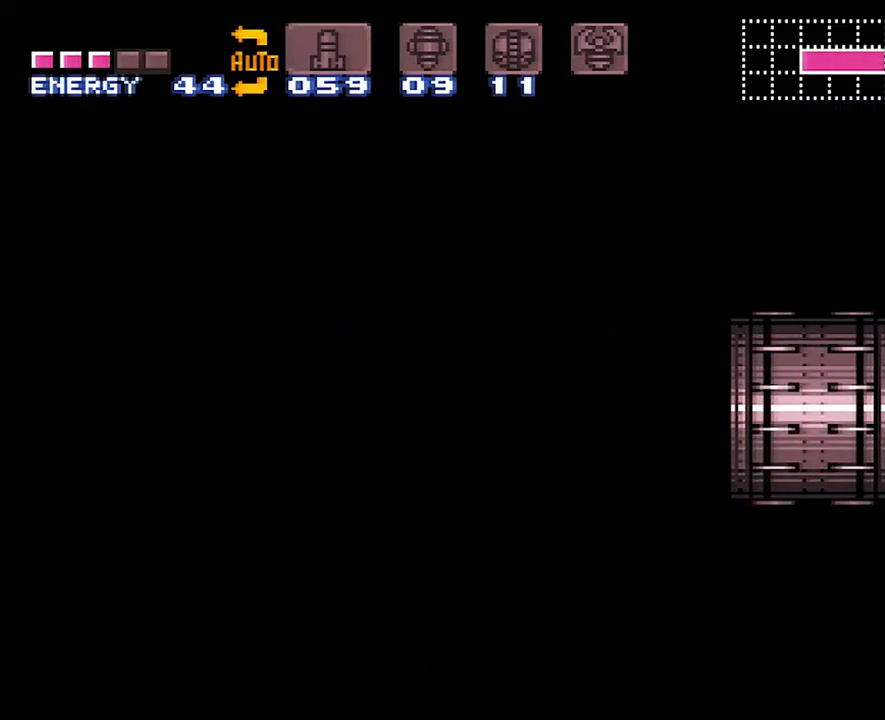
{"buttons": ["A", "DPAD_LEFT"], "events": []}
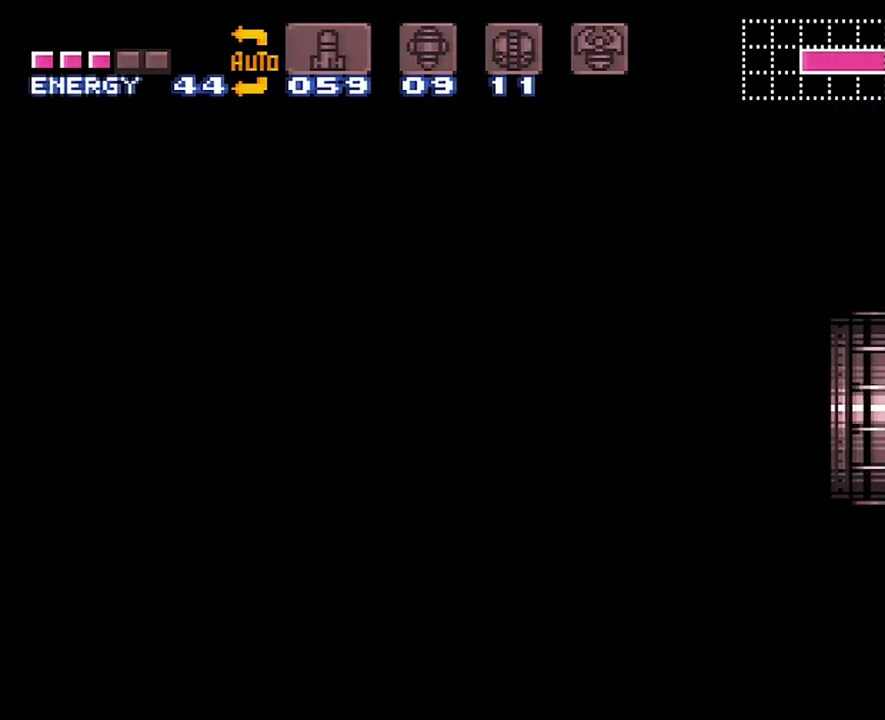
{"buttons": ["A", "DPAD_LEFT"], "events": []}
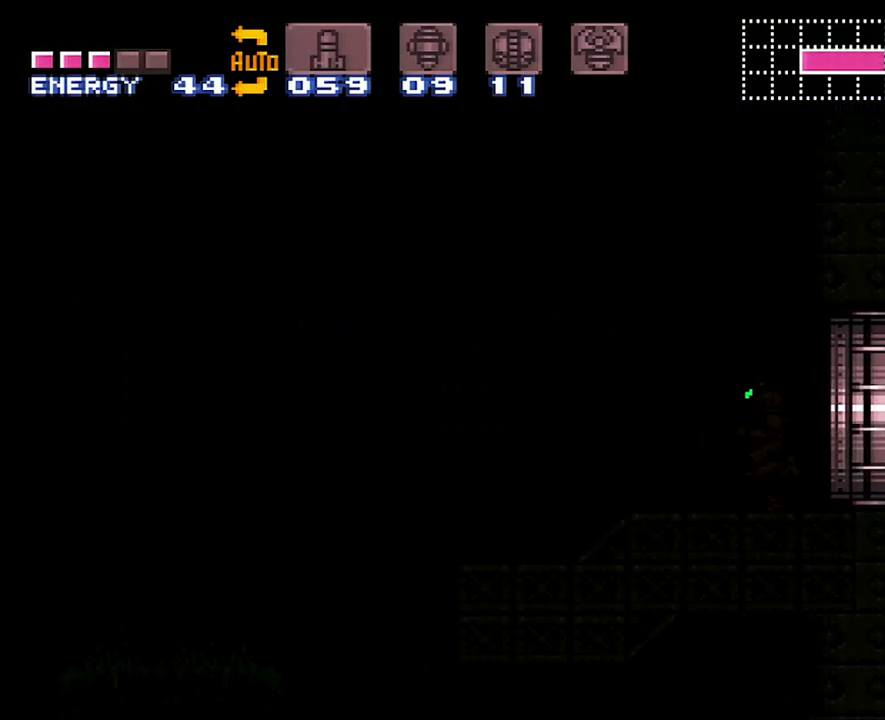
{"buttons": ["A", "DPAD_LEFT"], "events": []}
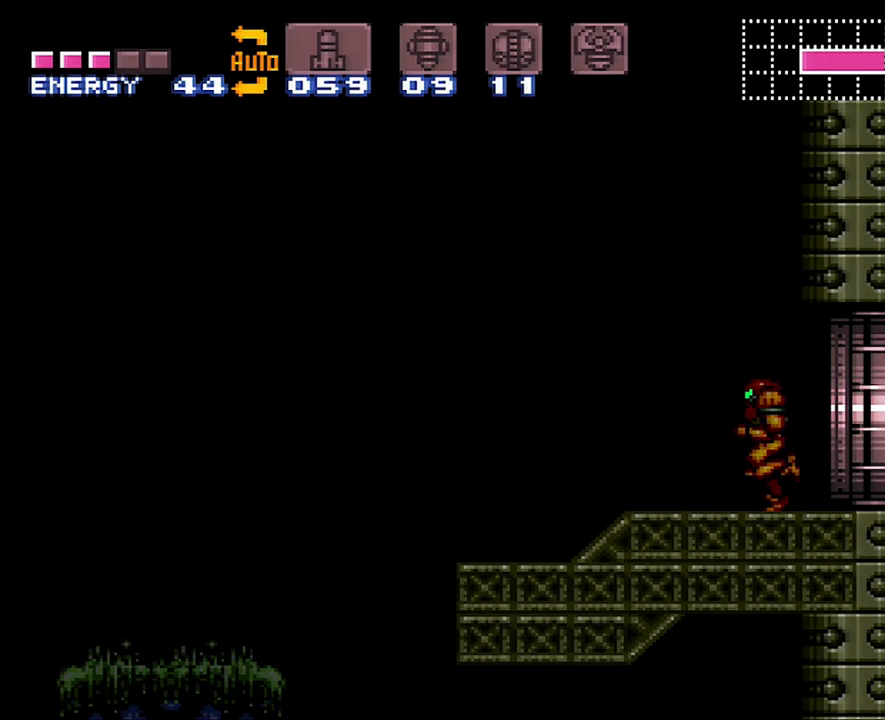
{"buttons": ["A", "DPAD_LEFT"], "events": []}
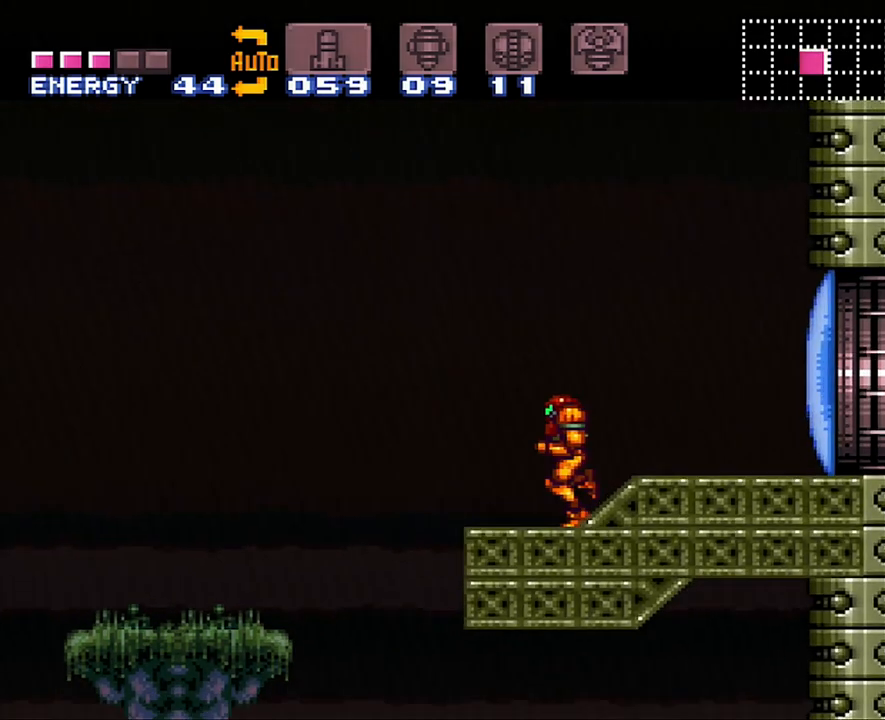
{"buttons": ["DPAD_LEFT"], "events": [[100, "DPAD_LEFT", "up"], [167, "A", "up"], [200, "DPAD_RIGHT", "down"], [300, "DPAD_RIGHT", "up"], [450, "DPAD_LEFT", "down"]]}